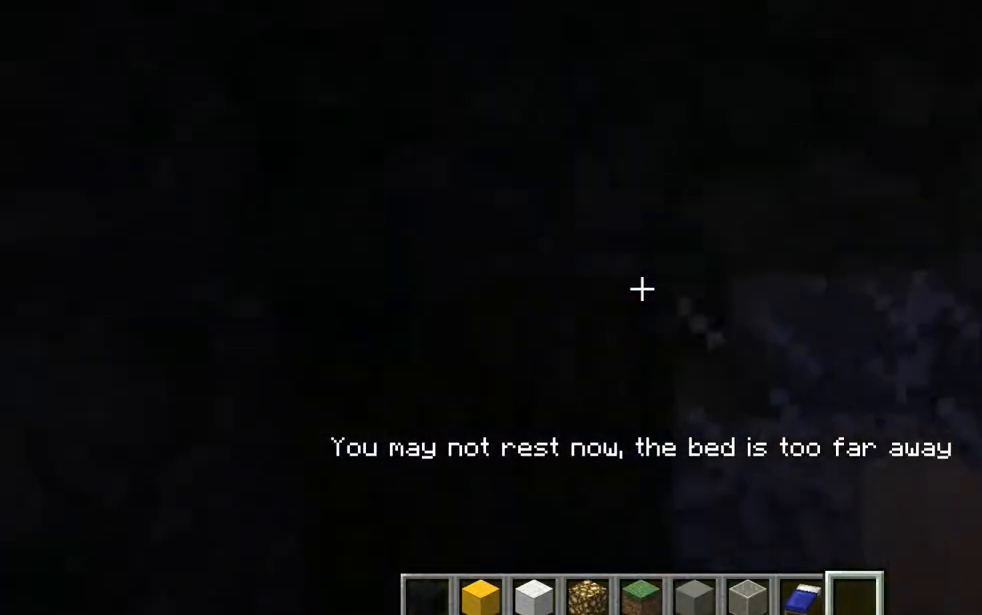
Gameplay with keyboard and mouse; each line is a JSON object with the keys and mouse buttons held at the frame after it. "events" lists presses ("down") and releases ("up") of "a", "d", "e", "escape", "f1", "f5", "q", "s", "shift", "space", "t", "tab", "w", "mouse_left", "mouse_right", "mouse_wheel_up" and "mouse_wheel_down" between this image and that frame as [ms after this image, input, new state], when the widget could be followed in between. "mouse_left", "mouse_right", "mouse_wheel_up", "mouse_wheel_down" = the "left", "right", "wheel_up", "wheel_down" buttons of the "mouse" list. No other keys are recorded. Fast repeated clicks can show as one long hold. Mouse movement is not recorded. Not read: other_keys.
{"keys": ["w"], "mouse": [], "events": [[17, "d", "down"], [317, "w", "down"], [384, "d", "up"]]}
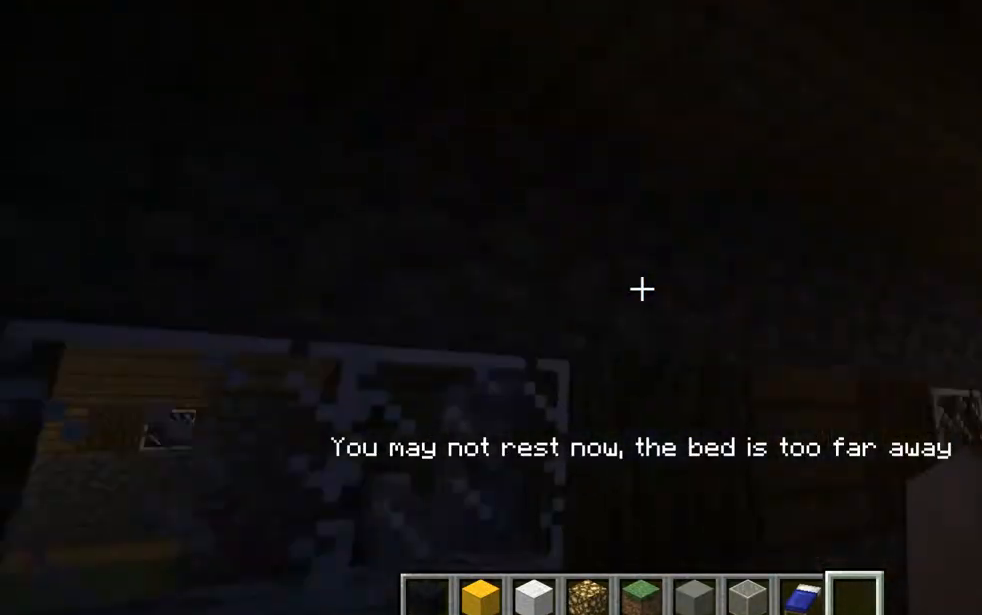
{"keys": [], "mouse": [], "events": [[200, "a", "down"], [267, "a", "up"], [267, "w", "up"]]}
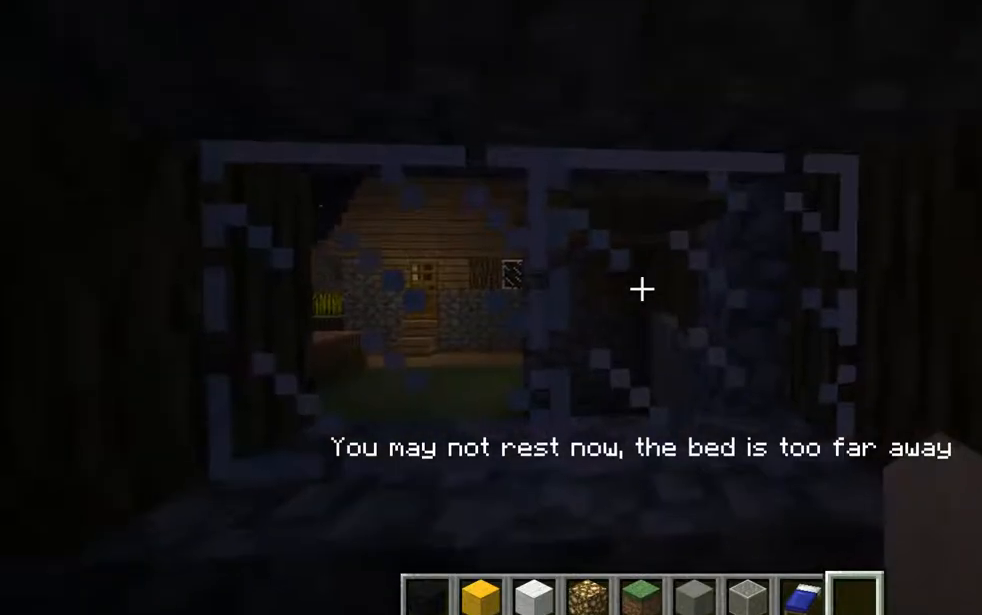
{"keys": ["w"], "mouse": [], "events": [[200, "w", "down"]]}
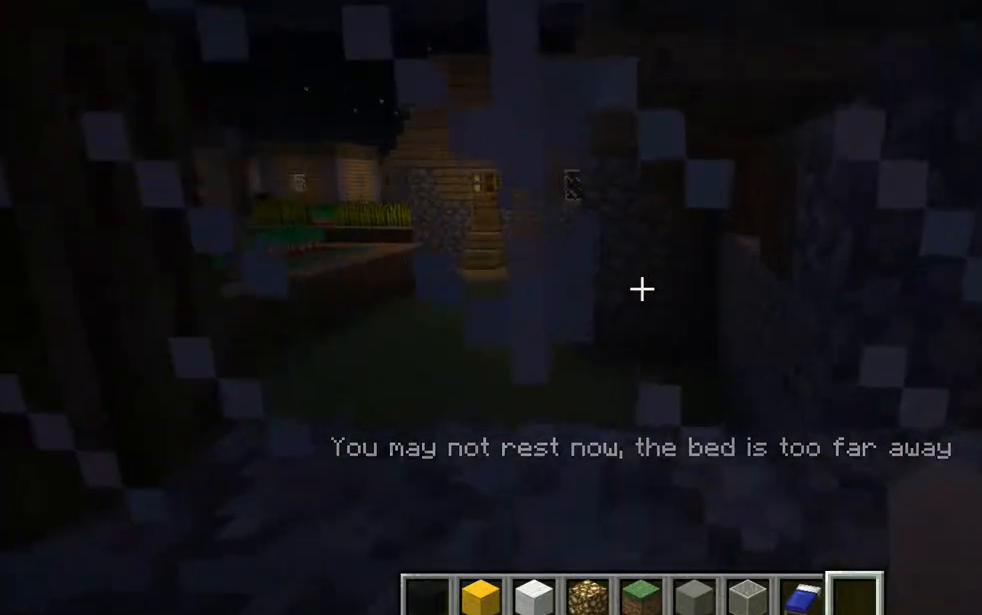
{"keys": ["d"], "mouse": [], "events": [[83, "w", "up"], [384, "d", "down"]]}
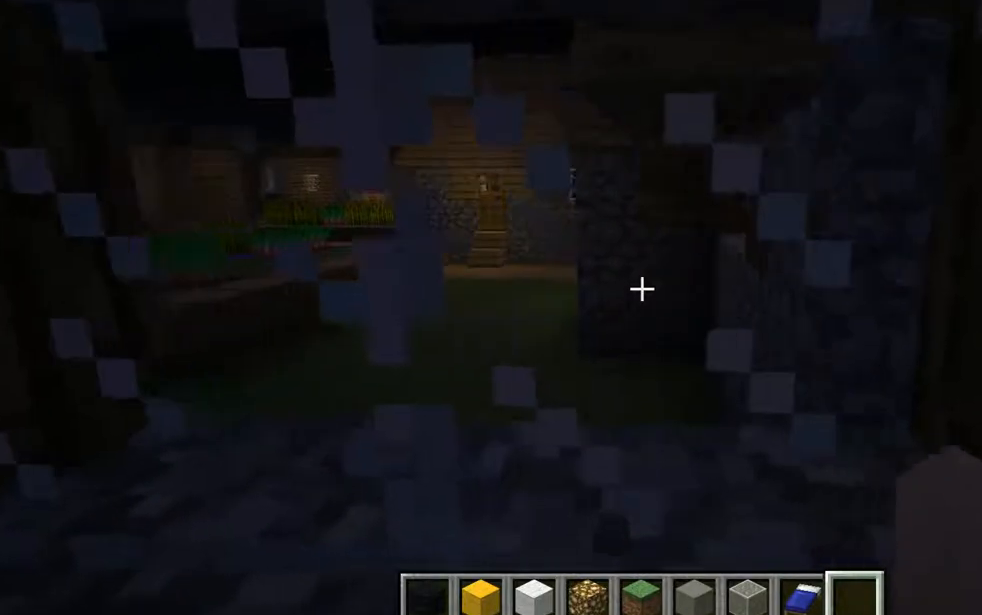
{"keys": ["d"], "mouse": [], "events": []}
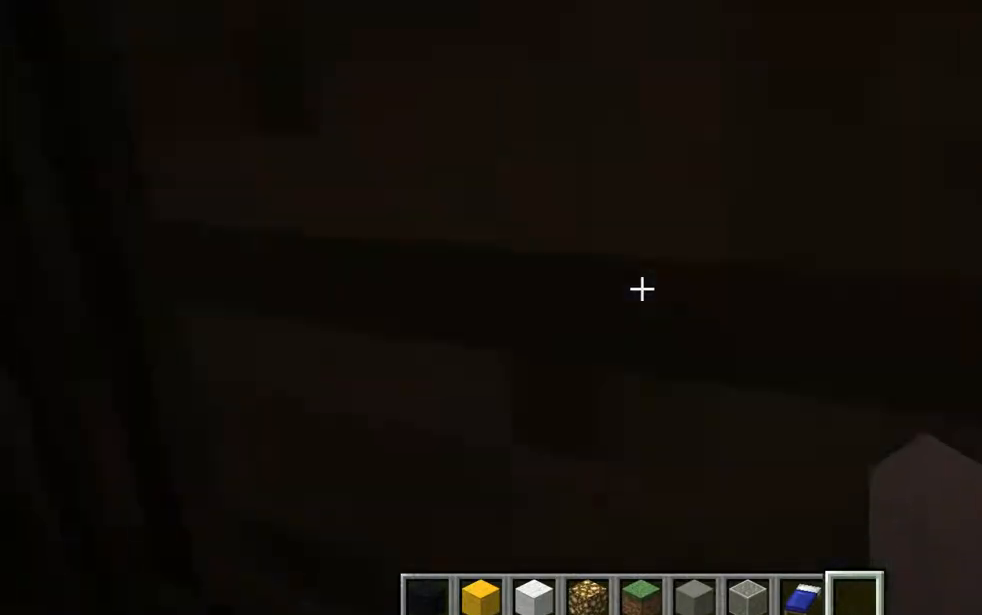
{"keys": ["d"], "mouse": [], "events": []}
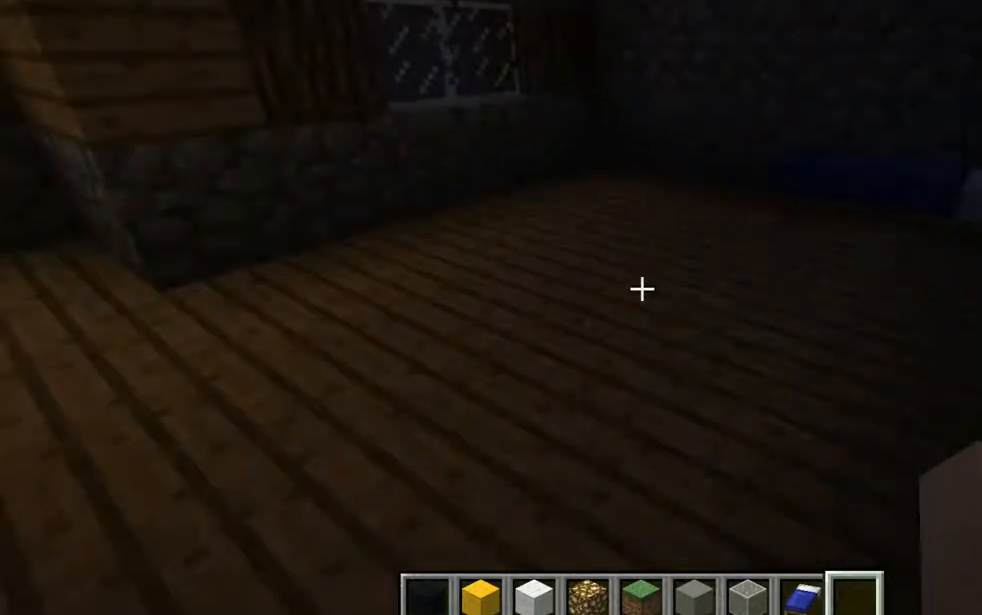
{"keys": ["d", "w"], "mouse": [], "events": [[17, "w", "down"]]}
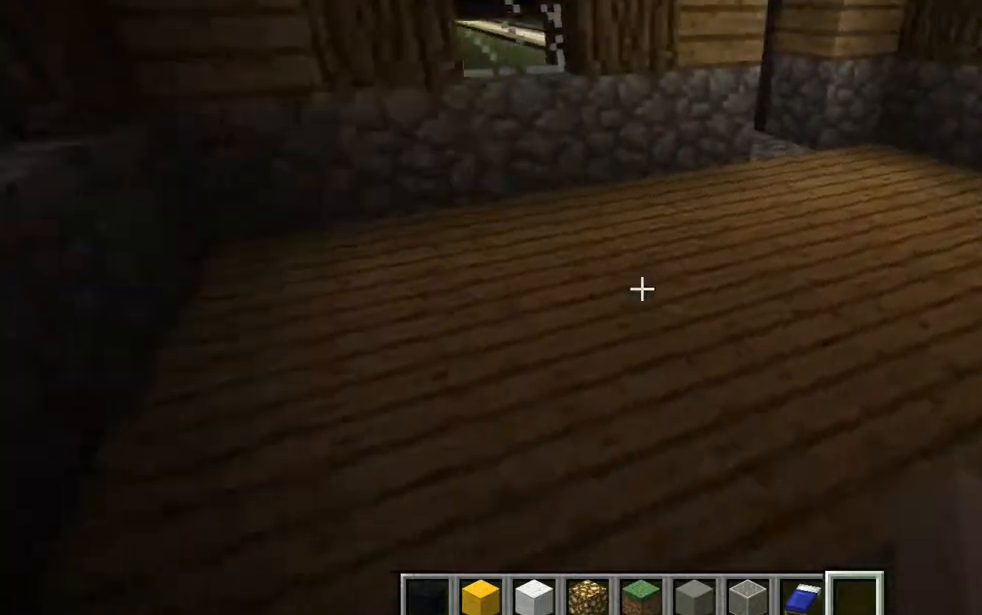
{"keys": ["w"], "mouse": [], "events": [[33, "d", "up"]]}
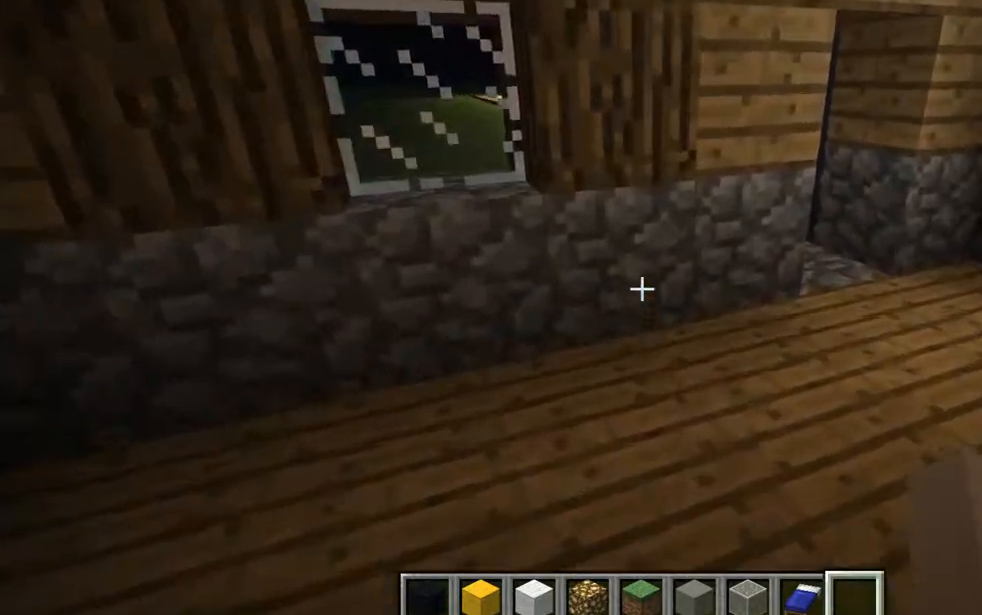
{"keys": ["w"], "mouse": [], "events": [[16, "d", "down"], [450, "d", "up"]]}
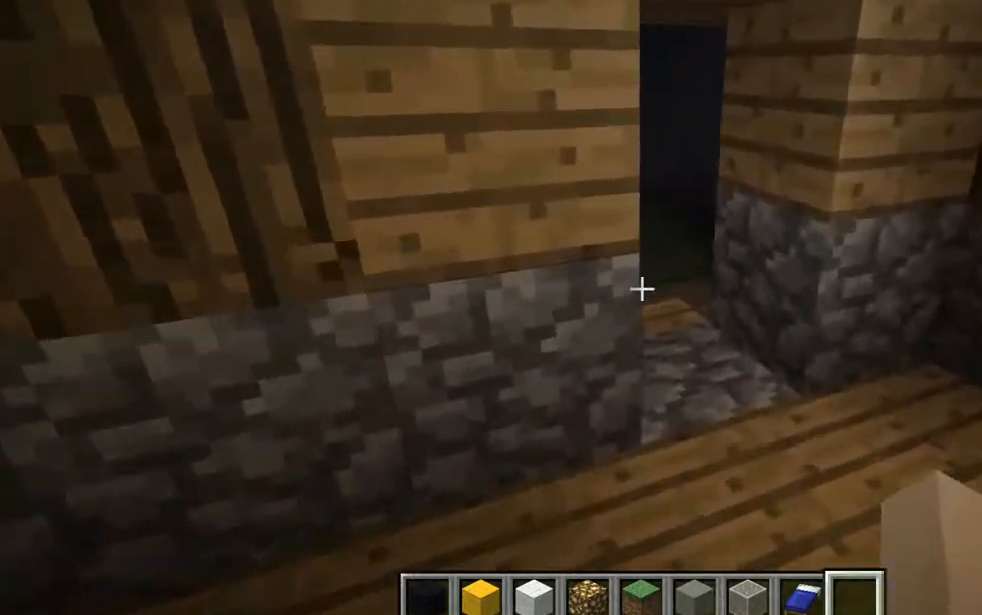
{"keys": ["w"], "mouse": [], "events": []}
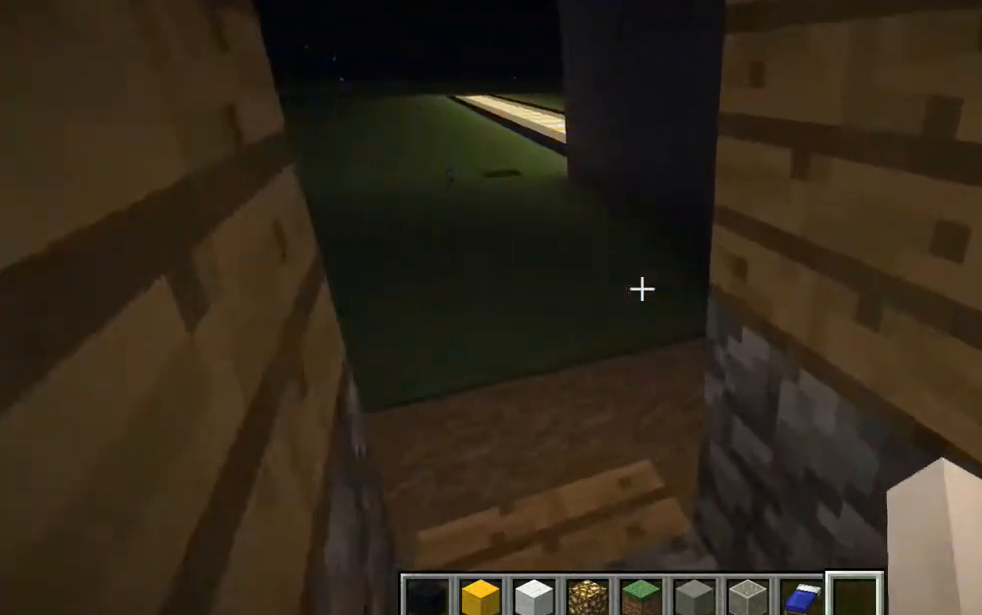
{"keys": ["space", "w"], "mouse": [], "events": [[450, "space", "down"]]}
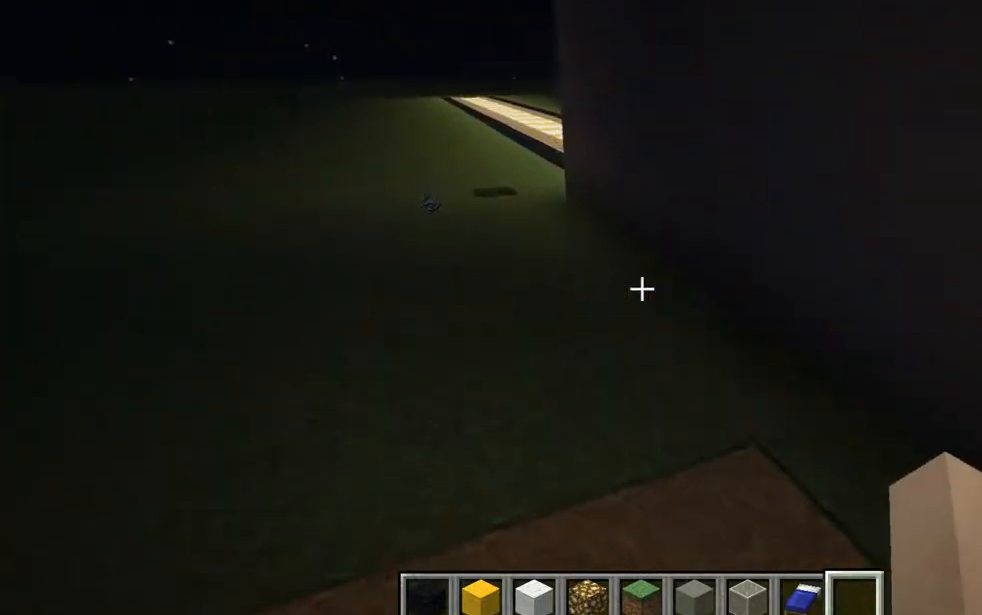
{"keys": ["a", "w"], "mouse": [], "events": [[67, "space", "up"], [134, "space", "down"], [267, "space", "up"], [384, "a", "down"]]}
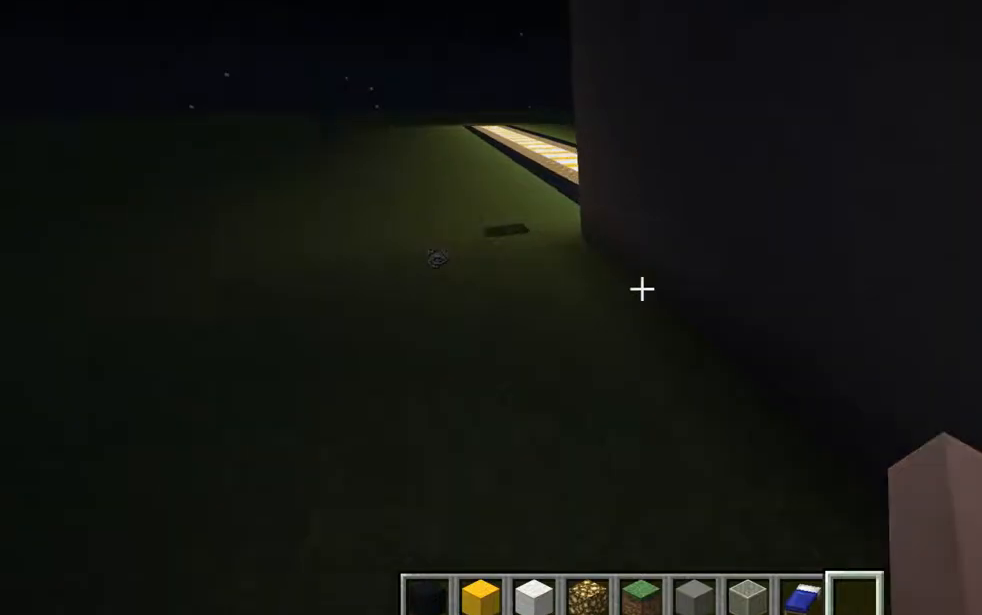
{"keys": ["a", "space", "w"], "mouse": [], "events": [[16, "space", "down"]]}
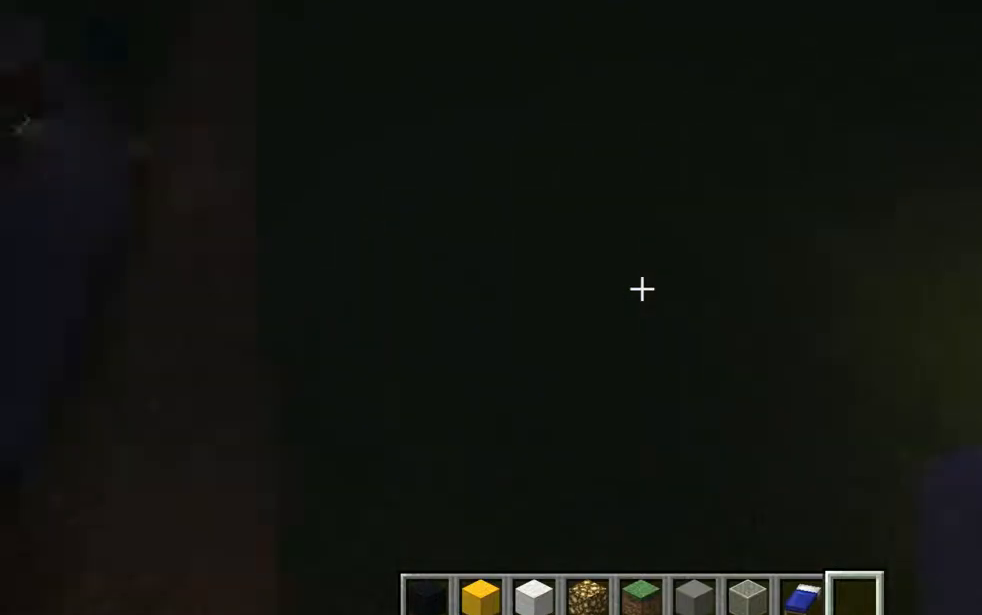
{"keys": ["a", "space", "w"], "mouse": [], "events": []}
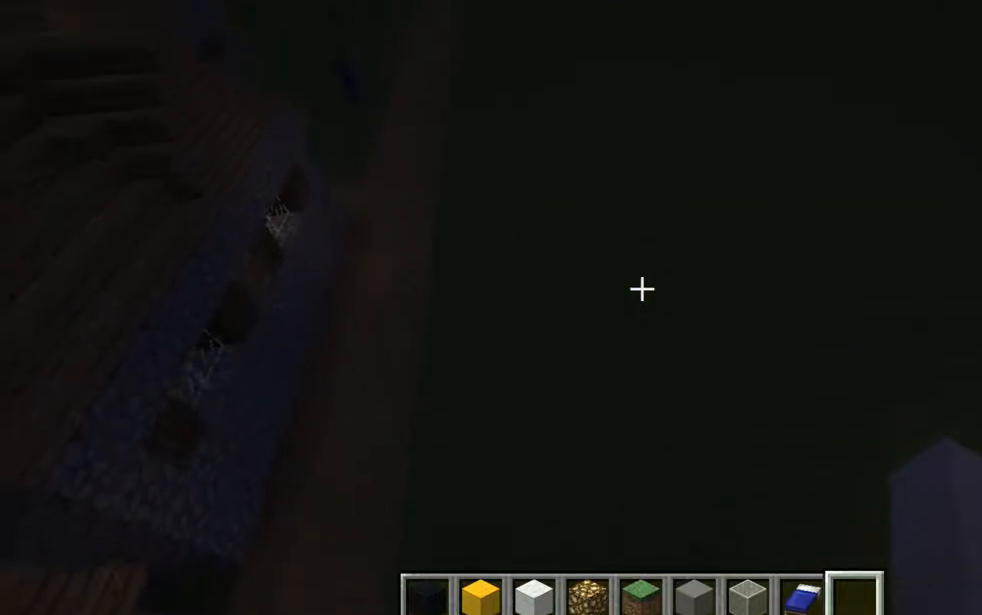
{"keys": ["space", "w"], "mouse": [], "events": [[200, "a", "up"]]}
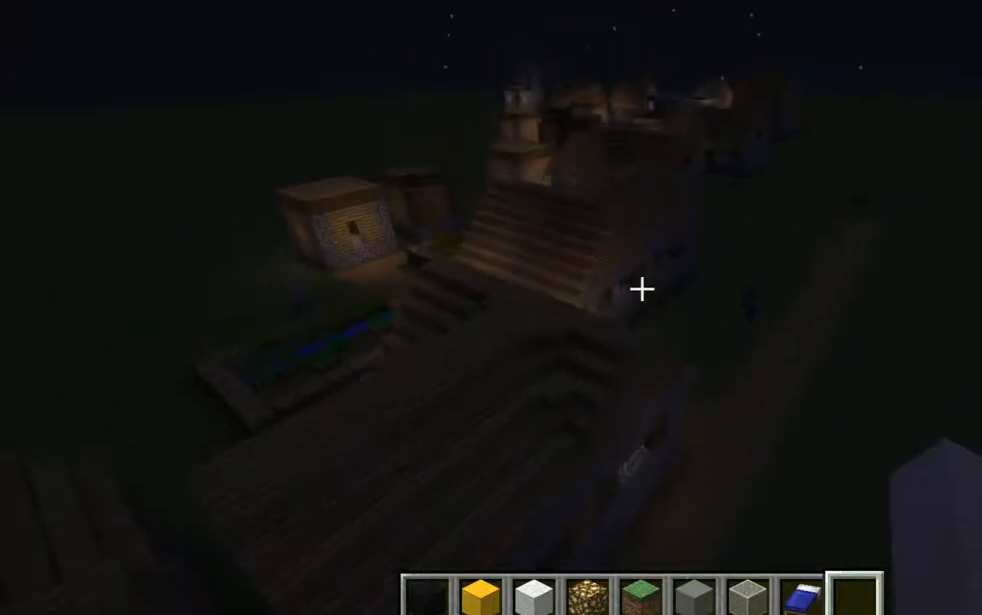
{"keys": ["space", "w"], "mouse": [], "events": []}
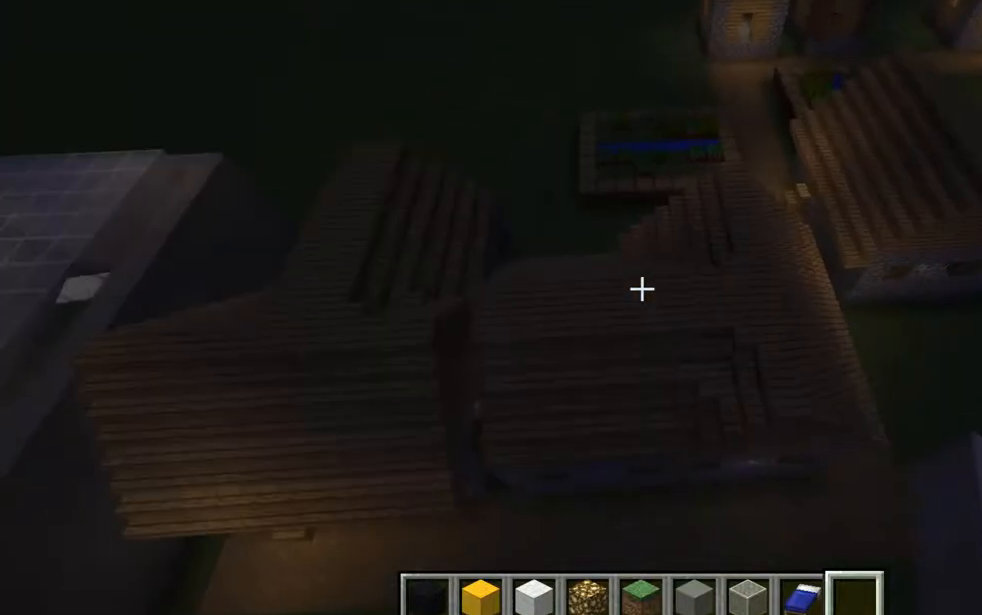
{"keys": ["space", "w"], "mouse": [], "events": []}
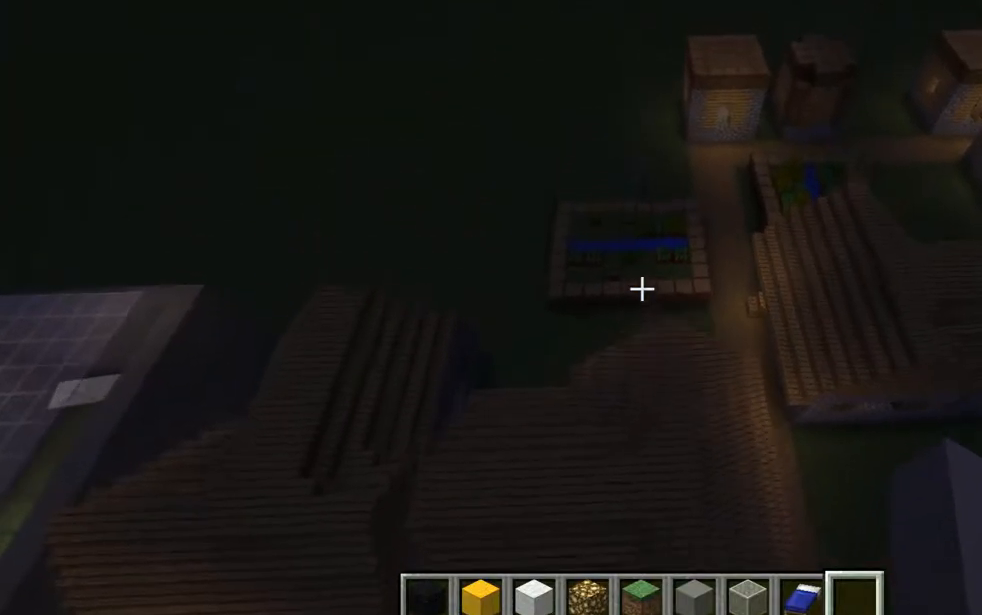
{"keys": [], "mouse": [], "events": [[100, "a", "down"], [100, "space", "up"], [217, "a", "up"], [217, "w", "up"]]}
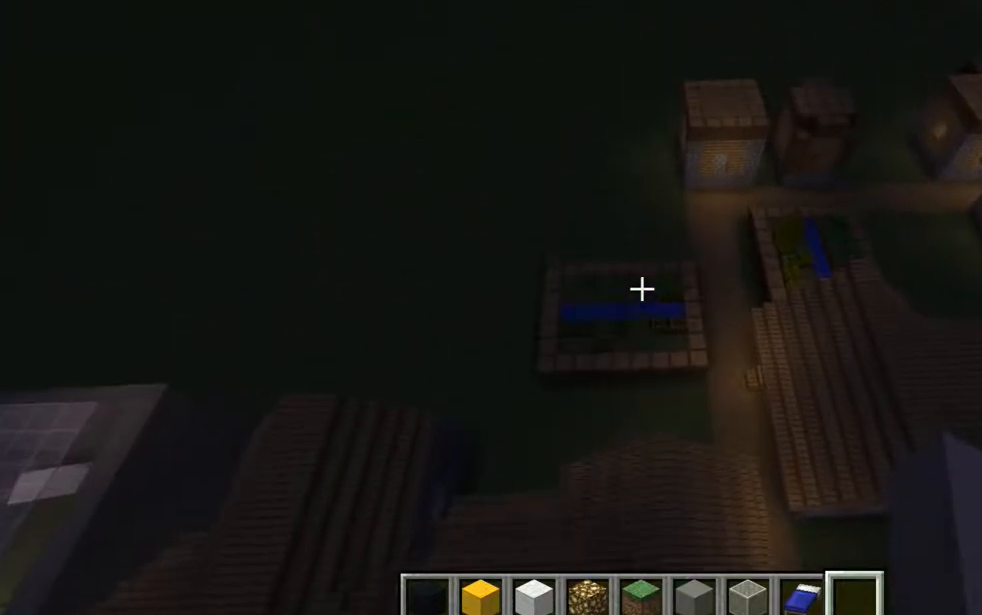
{"keys": [], "mouse": [], "events": []}
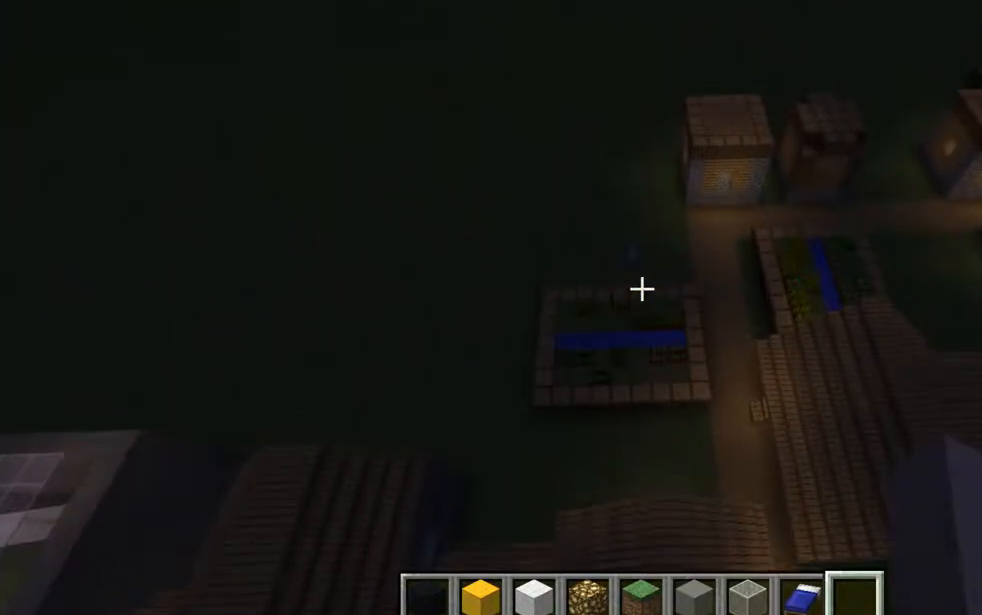
{"keys": [], "mouse": [], "events": []}
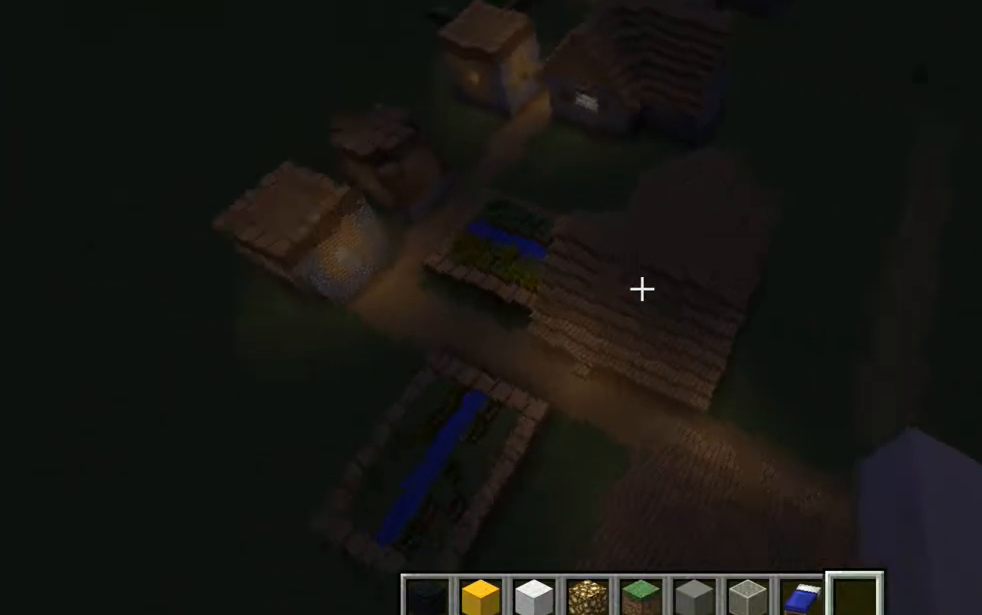
{"keys": [], "mouse": [], "events": []}
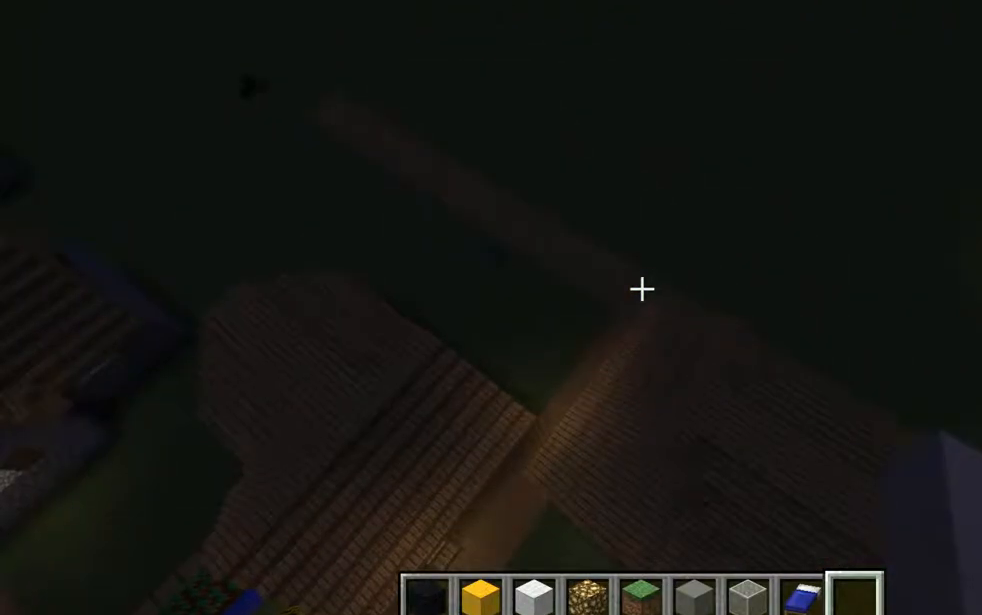
{"keys": [], "mouse": [], "events": []}
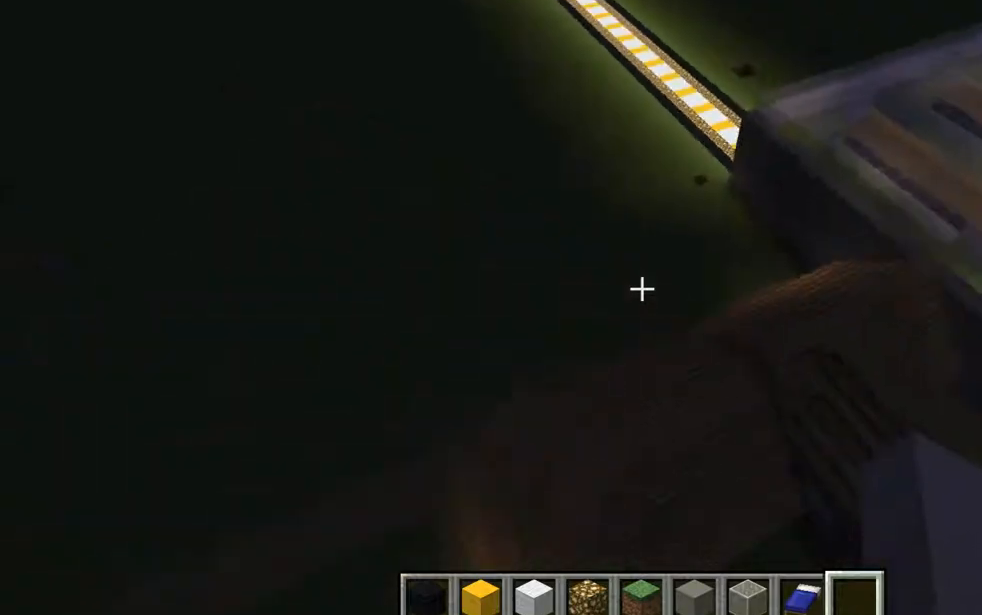
{"keys": ["a", "w"], "mouse": [], "events": [[467, "a", "down"], [467, "w", "down"]]}
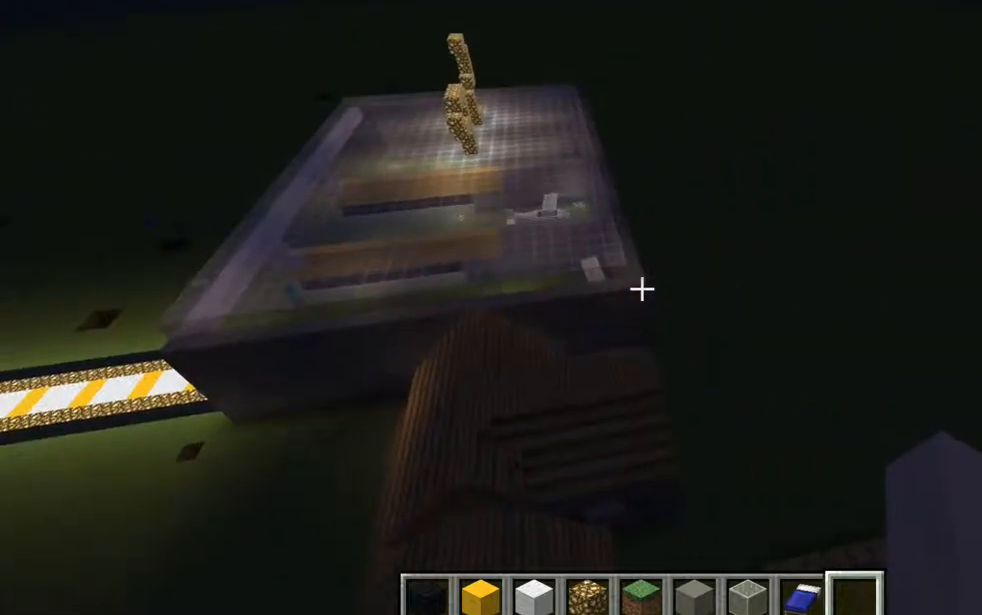
{"keys": ["a", "w"], "mouse": [], "events": []}
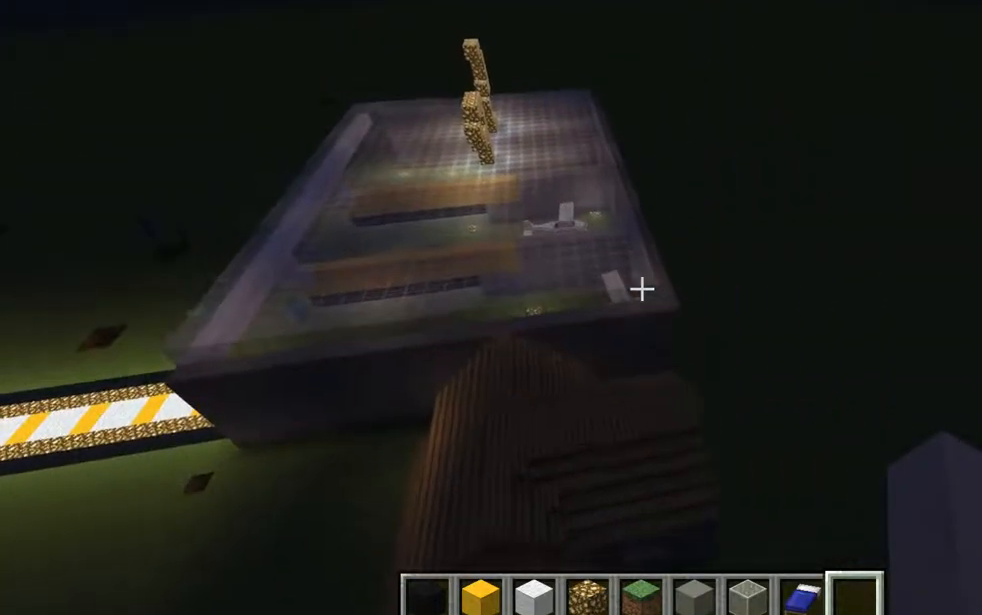
{"keys": ["space", "w"], "mouse": [], "events": [[33, "a", "up"], [400, "space", "down"]]}
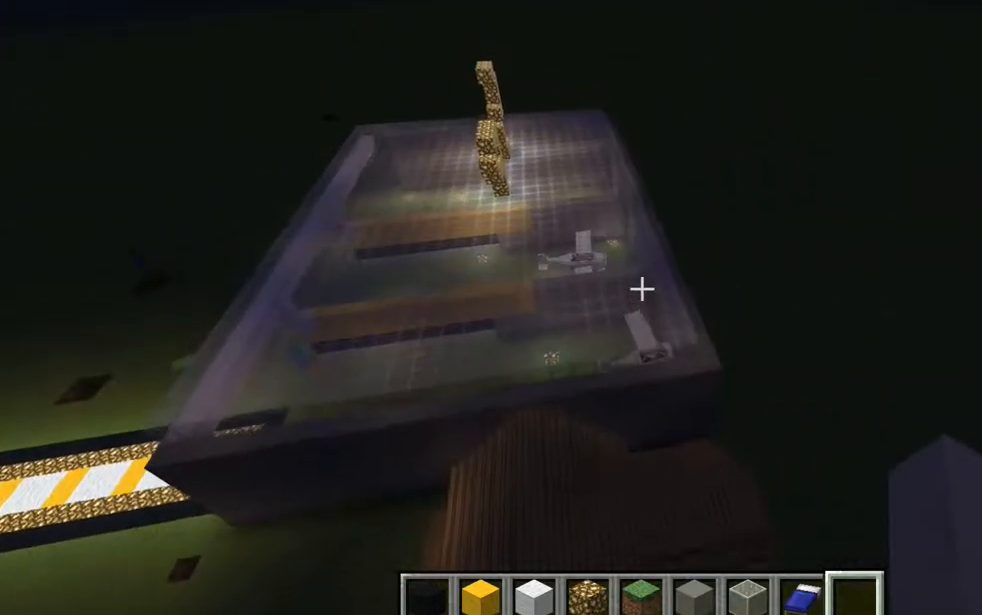
{"keys": [], "mouse": [], "events": [[33, "space", "up"], [84, "space", "down"], [217, "space", "up"], [217, "w", "up"]]}
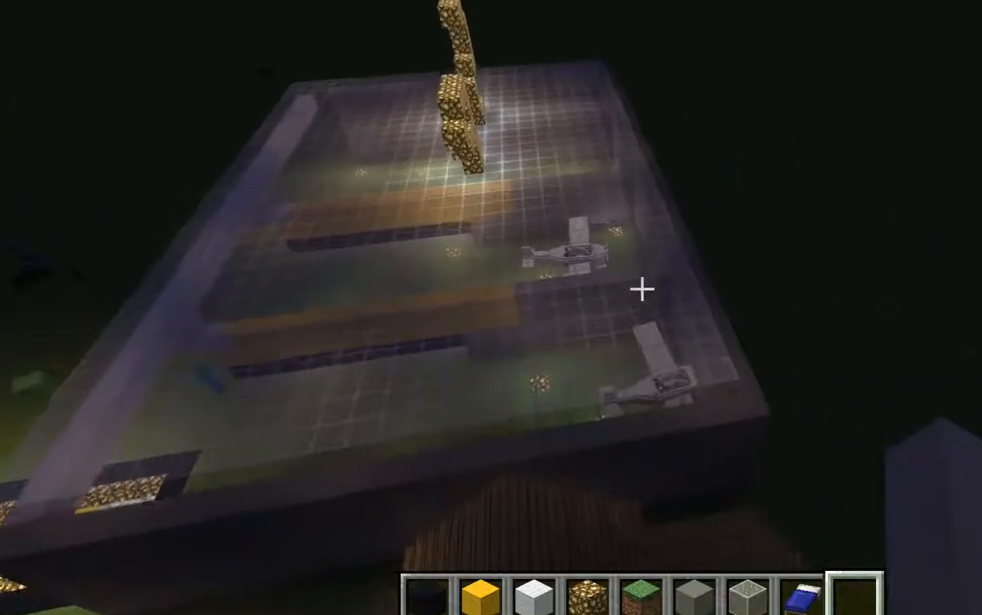
{"keys": ["w"], "mouse": [], "events": [[33, "w", "down"]]}
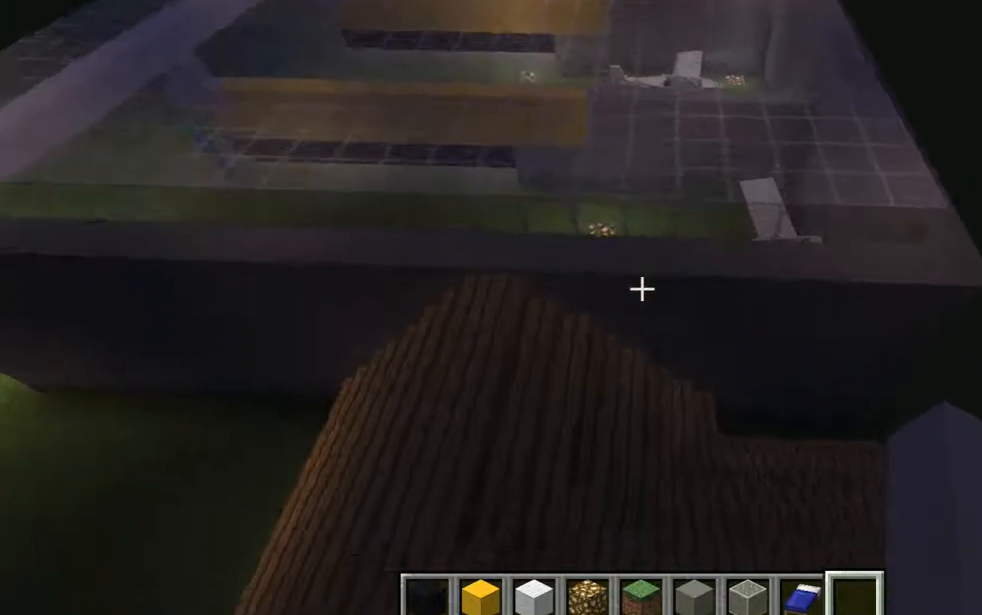
{"keys": [], "mouse": [], "events": [[401, "d", "down"], [467, "d", "up"], [467, "w", "up"]]}
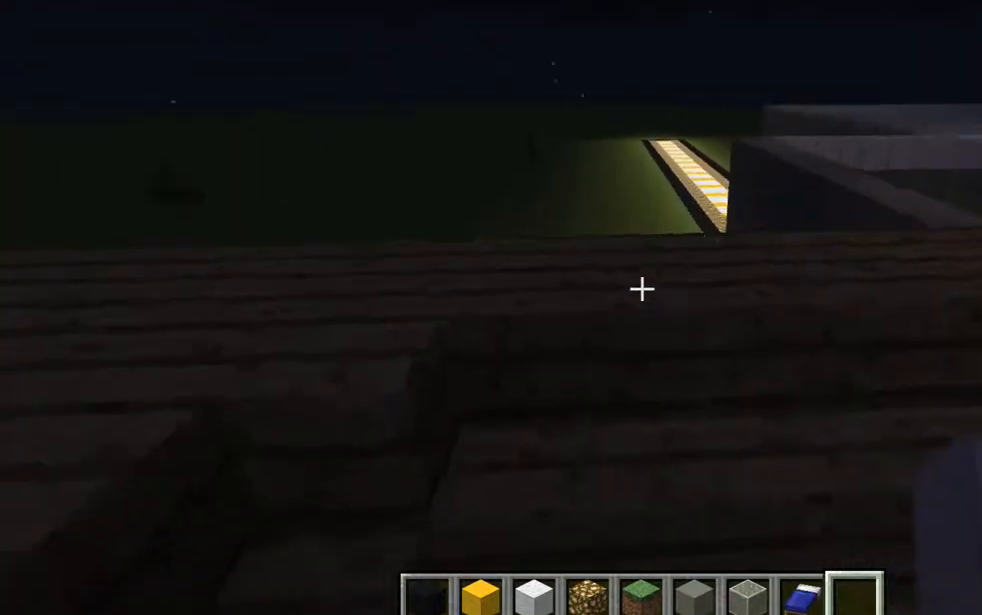
{"keys": ["a", "w"], "mouse": [], "events": [[217, "a", "down"], [217, "w", "down"]]}
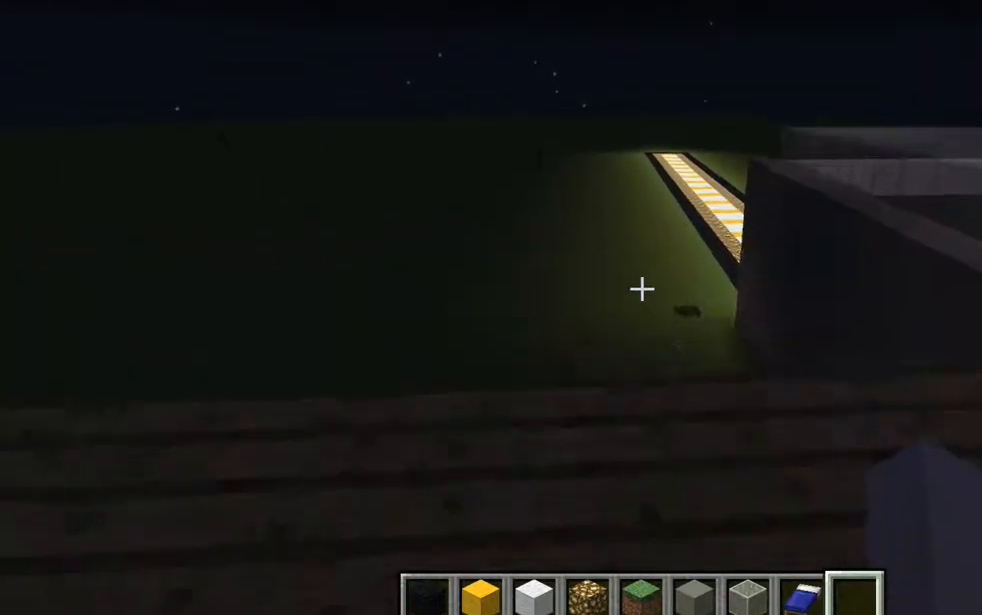
{"keys": [], "mouse": [], "events": [[150, "a", "up"], [217, "w", "up"]]}